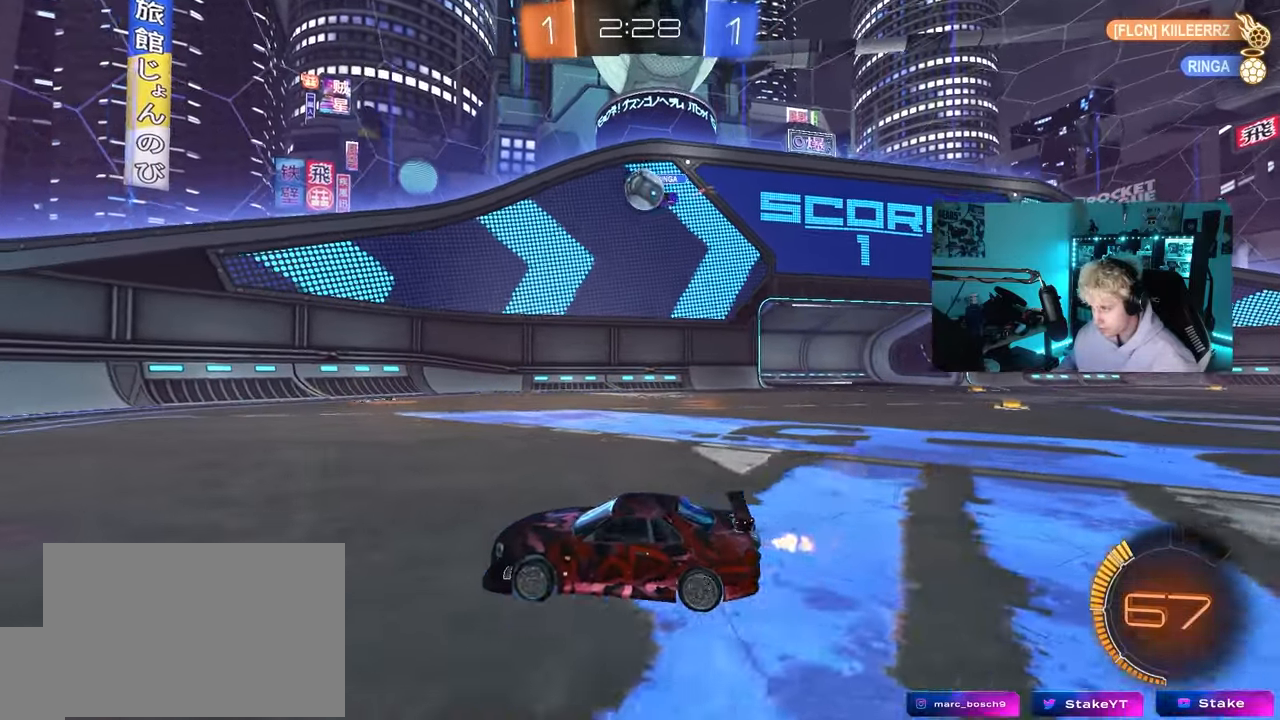
Gameplay with keyboard and mouse; each line is a JSON object with the keys and mouse buttons held at the frame after it. "events" lists presses ("down") and releases ("up") of "1", "2", "3", "4", "5", "a", "alt", "c", "caps_lock", "ctrl", "d", "e", "f", "g", "q", "r", "s", "shift", "space", "t", "tab", "v", "w", "x", "z", "mouse_left", "mouse_wheel" and "mouse_right" between this image and that frame as [ms after this image, input, new state], when the widget could be followed in between. "mouse_left", "mouse_wheel", "mouse_right" = the "left", "wheel", "right" buttons of the "mouse" list. No other keys are recorded. "wheel" means that the mouse wheel is clicked or scrolled. "mouse_move" is the direction in which the mouse moves at that frame (one of eight, or "still"), when it could be read.
{"keys": ["d", "w"], "mouse": ["left"], "mouse_move": "still", "events": [[33, "shift", "down"], [117, "mouse_left", "down"], [117, "shift", "up"], [350, "d", "up"], [450, "d", "down"]]}
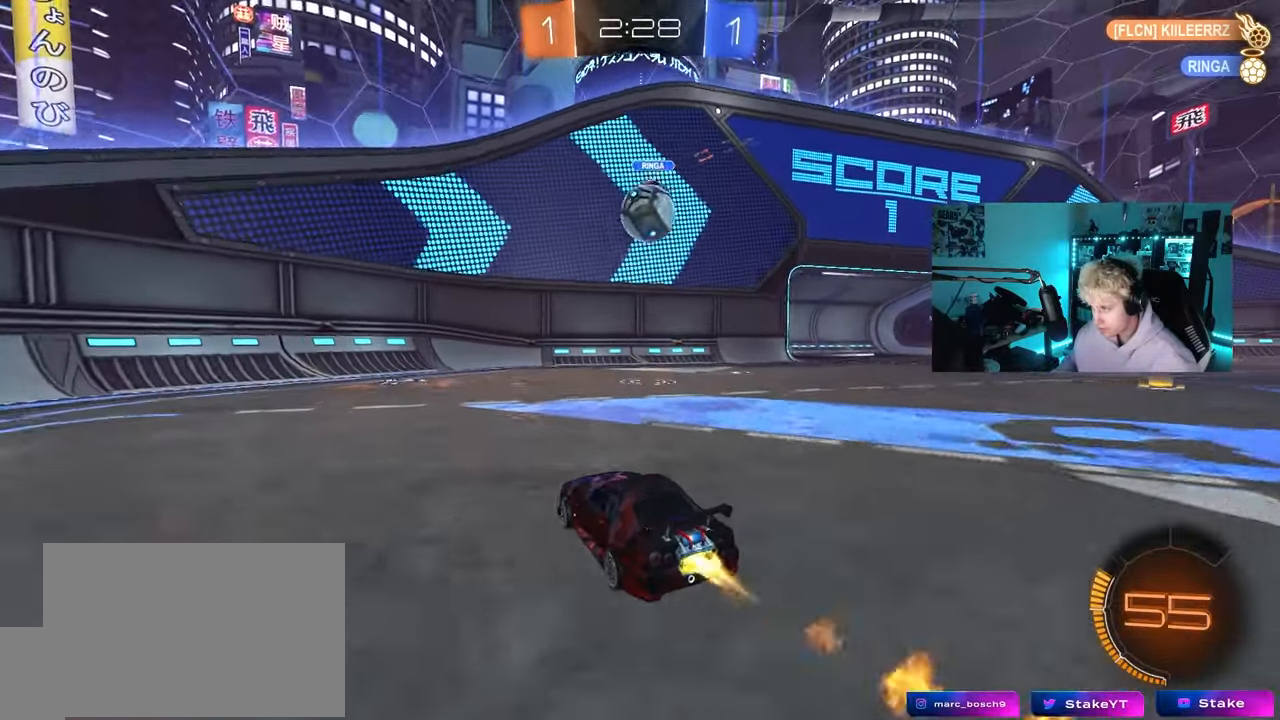
{"keys": ["d", "shift"], "mouse": ["right"], "mouse_move": "still", "events": [[33, "mouse_left", "up"], [83, "a", "down"], [83, "d", "up"], [83, "w", "up"], [183, "mouse_right", "down"], [267, "s", "down"], [317, "mouse_right", "up"], [367, "a", "up"], [367, "d", "down"], [367, "s", "up"], [467, "mouse_right", "down"], [467, "shift", "down"]]}
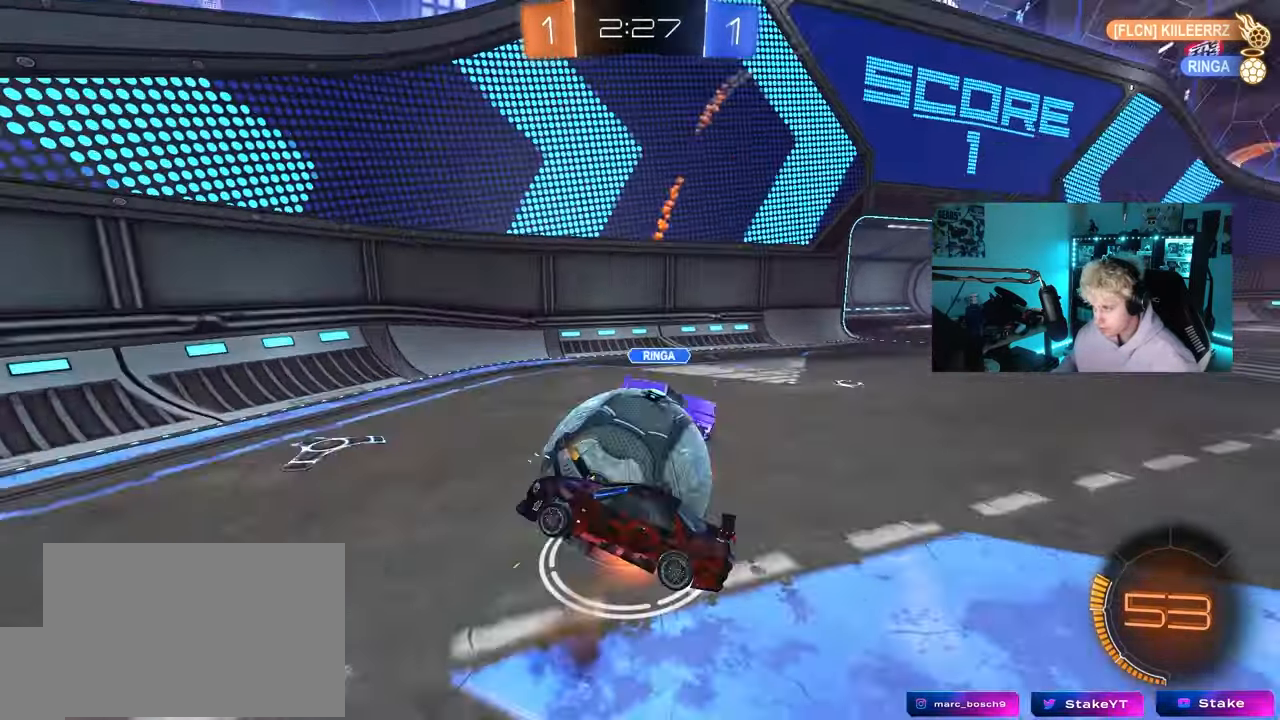
{"keys": ["a"], "mouse": ["left"], "mouse_move": "still", "events": [[100, "mouse_right", "up"], [283, "mouse_left", "down"], [433, "w", "down"], [483, "a", "down"], [483, "d", "up"], [483, "shift", "up"], [483, "w", "up"]]}
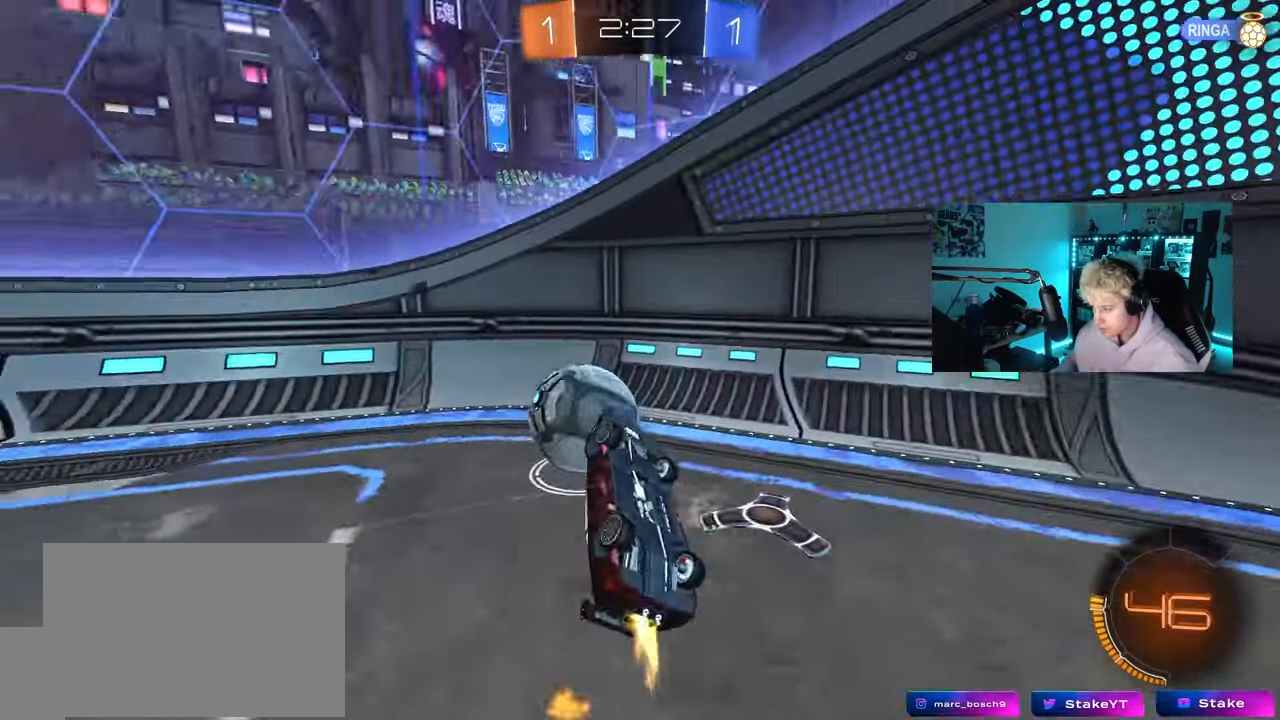
{"keys": [], "mouse": ["left"], "mouse_move": "still", "events": [[67, "mouse_left", "up"], [217, "a", "up"], [217, "d", "down"], [267, "s", "down"], [267, "shift", "down"], [350, "shift", "up"], [400, "s", "up"], [450, "d", "up"], [450, "mouse_left", "down"]]}
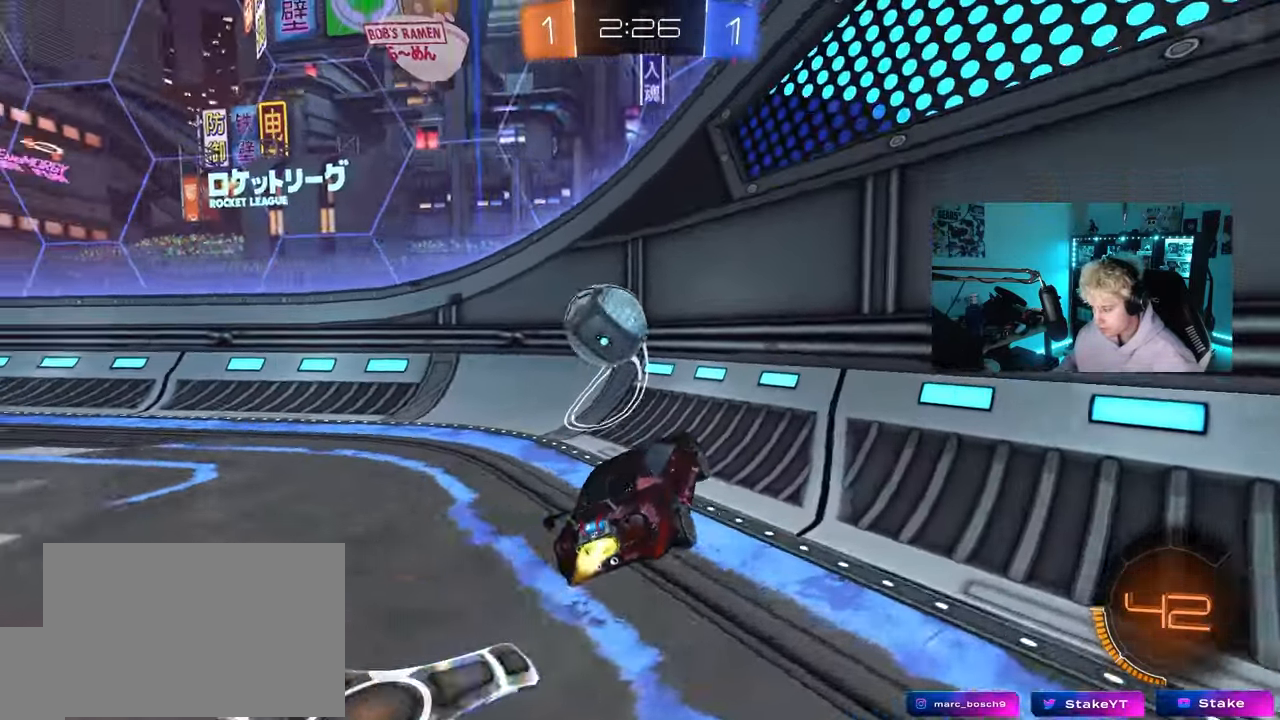
{"keys": ["a", "w"], "mouse": ["left"], "mouse_move": "still", "events": [[133, "w", "down"], [267, "a", "down"]]}
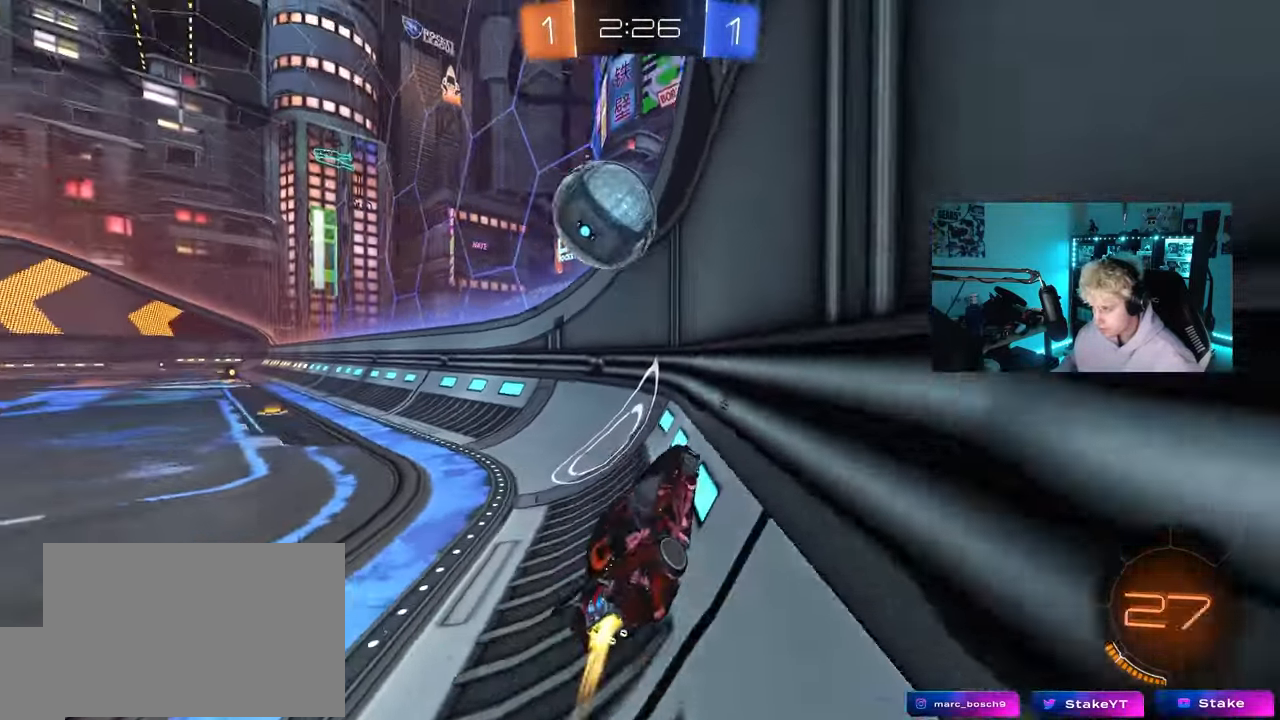
{"keys": ["d", "w"], "mouse": [], "mouse_move": "still", "events": [[150, "a", "up"], [150, "mouse_left", "up"], [200, "d", "down"], [300, "shift", "down"], [383, "shift", "up"]]}
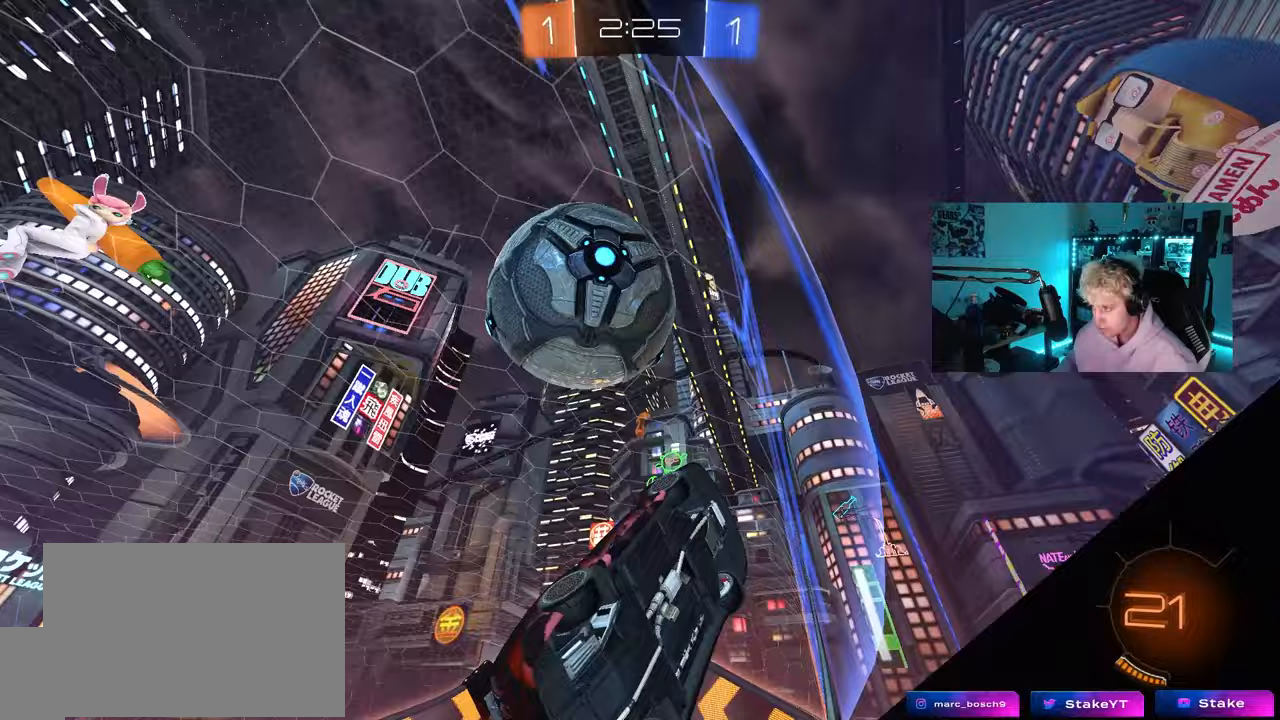
{"keys": ["d", "w"], "mouse": [], "mouse_move": "still", "events": []}
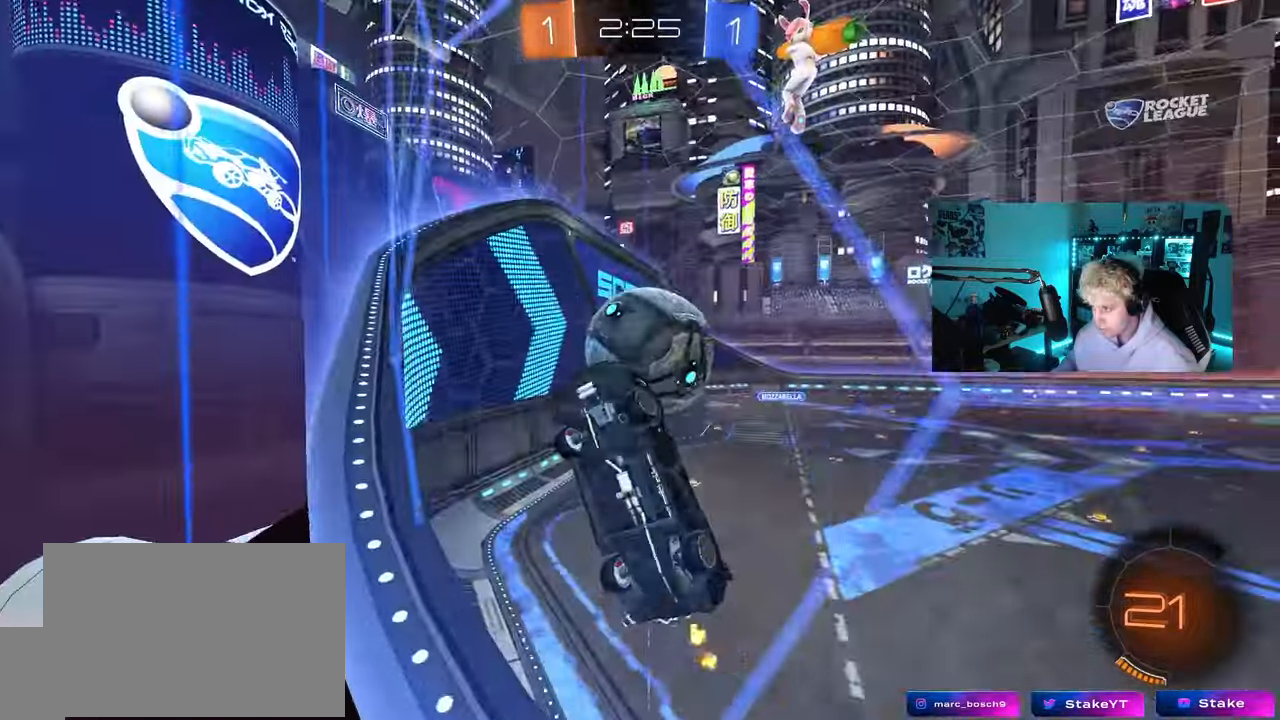
{"keys": ["a", "shift"], "mouse": ["left"], "mouse_move": "still", "events": [[83, "mouse_right", "down"], [83, "s", "down"], [83, "w", "up"], [233, "a", "down"], [267, "d", "up"], [267, "shift", "down"], [367, "mouse_left", "down"], [417, "mouse_right", "up"], [467, "s", "up"]]}
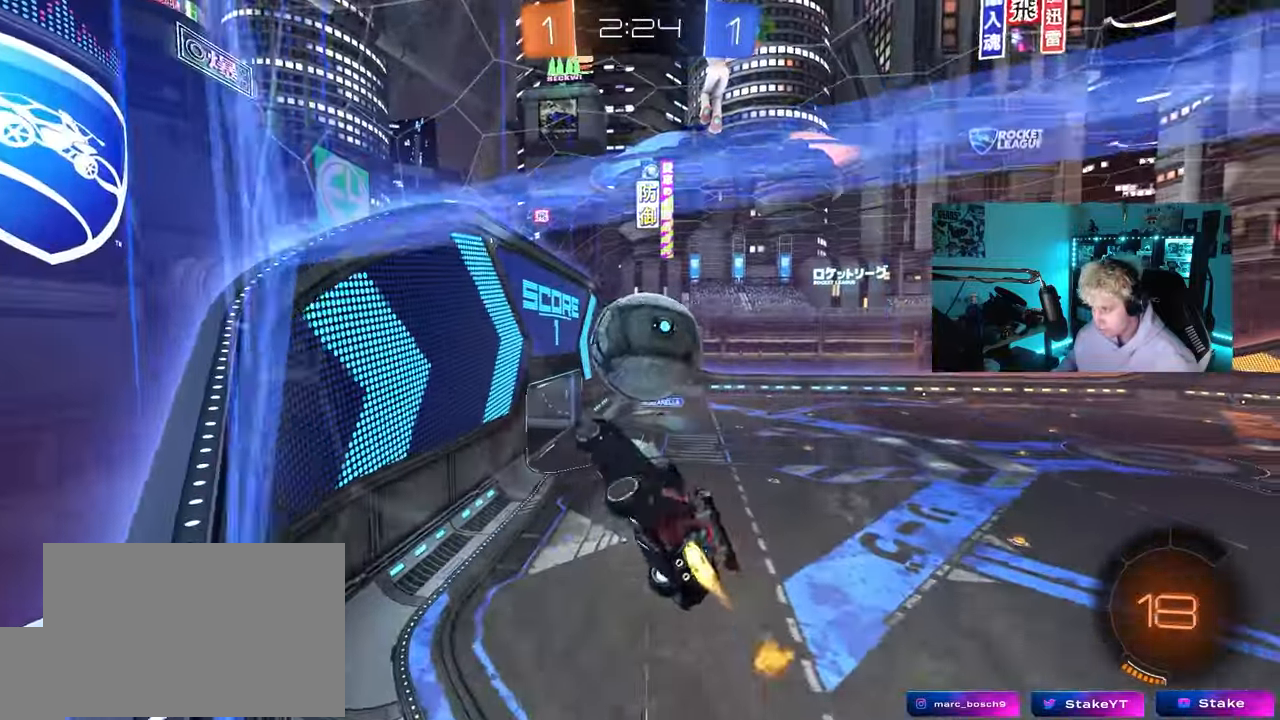
{"keys": [], "mouse": ["left"], "mouse_move": "still", "events": [[50, "w", "down"], [150, "w", "up"], [200, "shift", "up"], [250, "a", "up"], [383, "a", "down"], [433, "a", "up"]]}
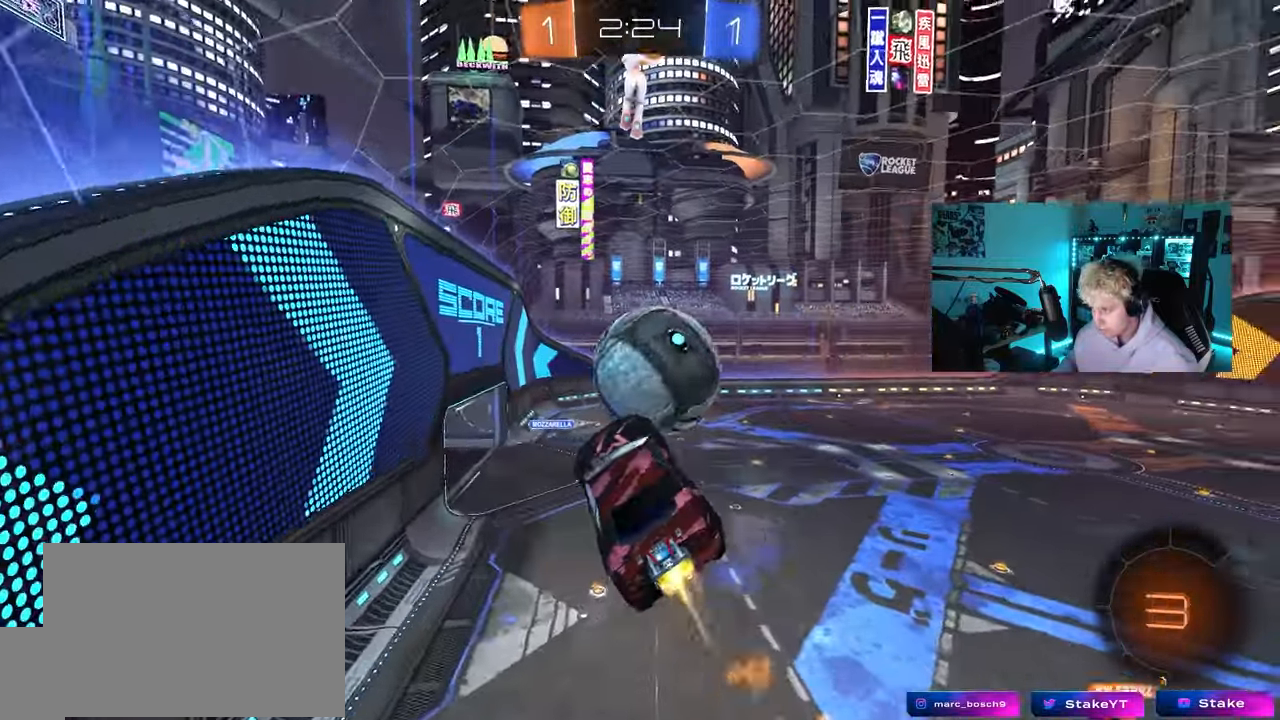
{"keys": ["d", "s", "shift"], "mouse": [], "mouse_move": "still", "events": [[117, "d", "down"], [117, "w", "down"], [217, "mouse_left", "up"], [217, "mouse_right", "down"], [300, "s", "down"], [300, "shift", "down"], [300, "w", "up"], [450, "mouse_right", "up"]]}
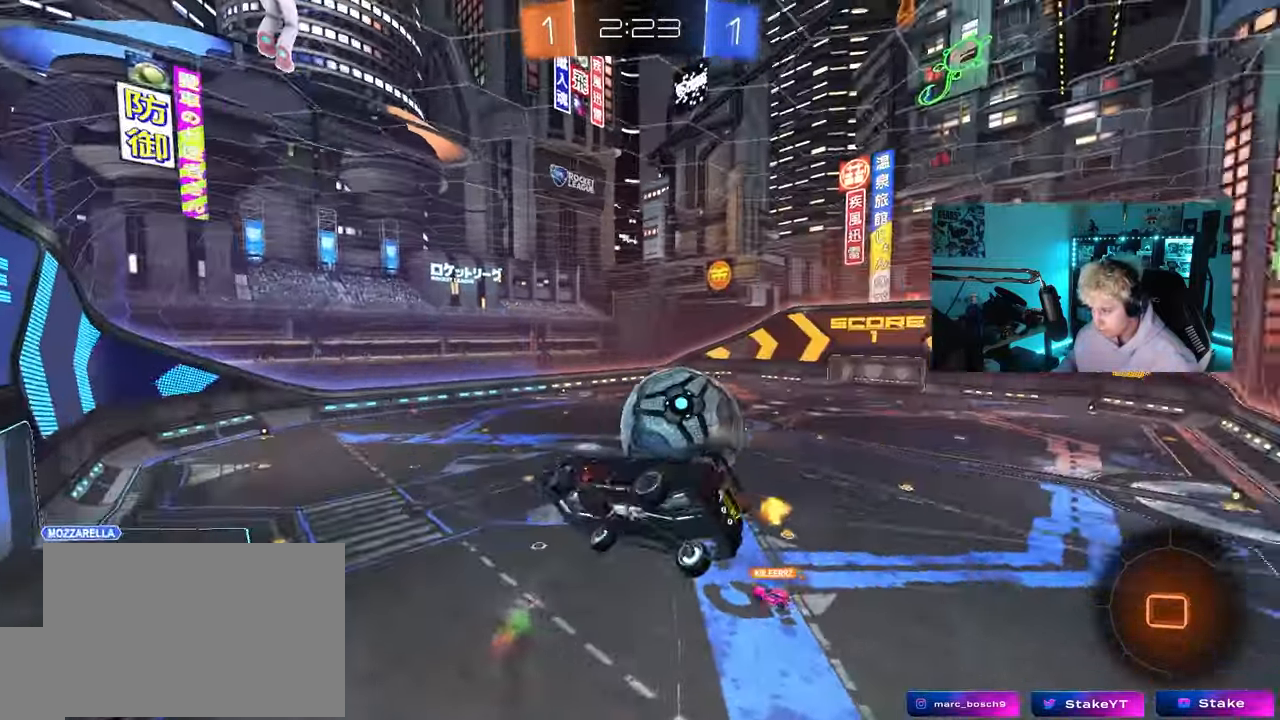
{"keys": ["a", "s"], "mouse": [], "mouse_move": "still", "events": [[283, "a", "down"], [317, "d", "up"], [317, "shift", "up"]]}
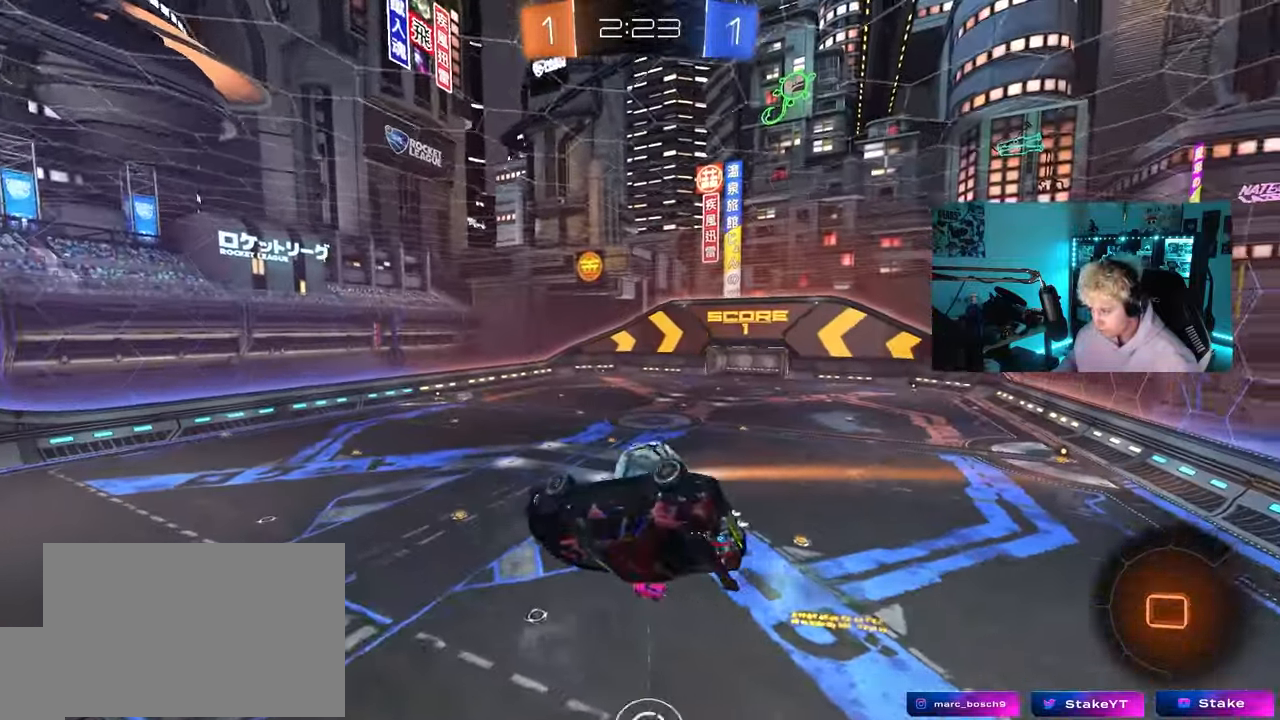
{"keys": [], "mouse": [], "mouse_move": "still", "events": [[17, "a", "up"], [17, "d", "down"], [50, "s", "up"], [50, "shift", "down"], [200, "shift", "up"], [250, "d", "up"], [433, "s", "down"], [483, "s", "up"]]}
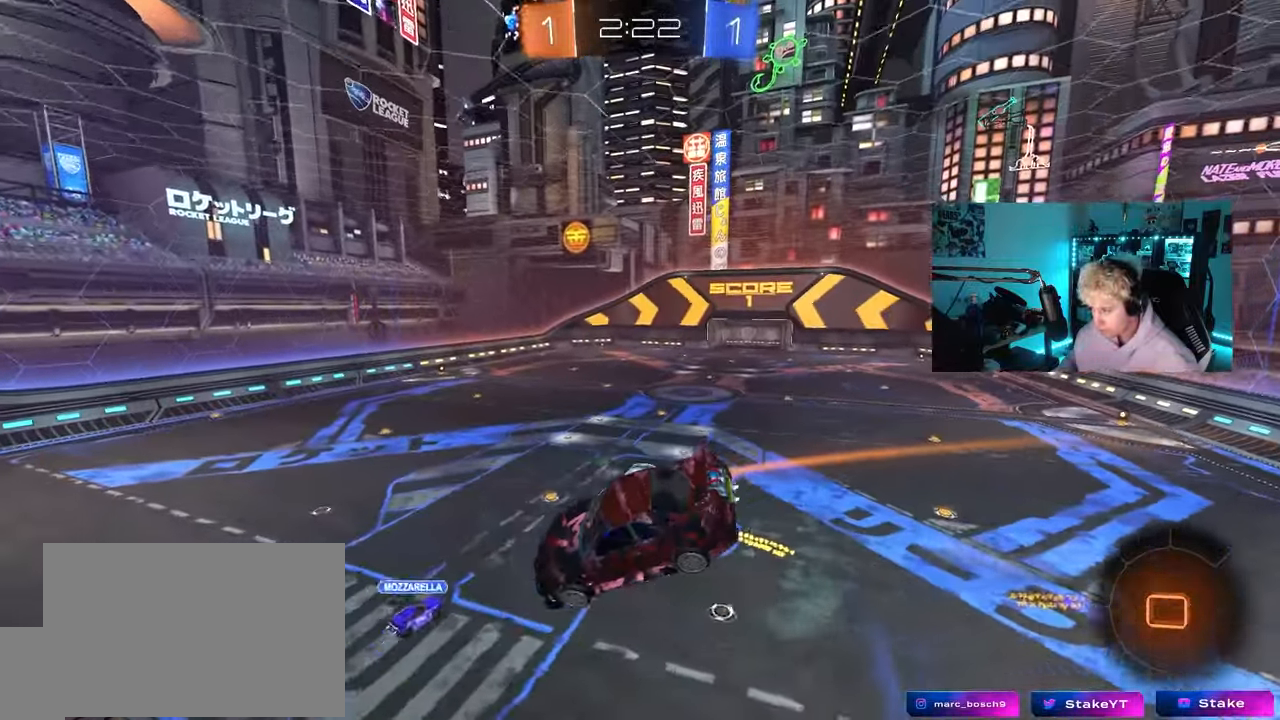
{"keys": ["d"], "mouse": [], "mouse_move": "still", "events": [[500, "d", "down"]]}
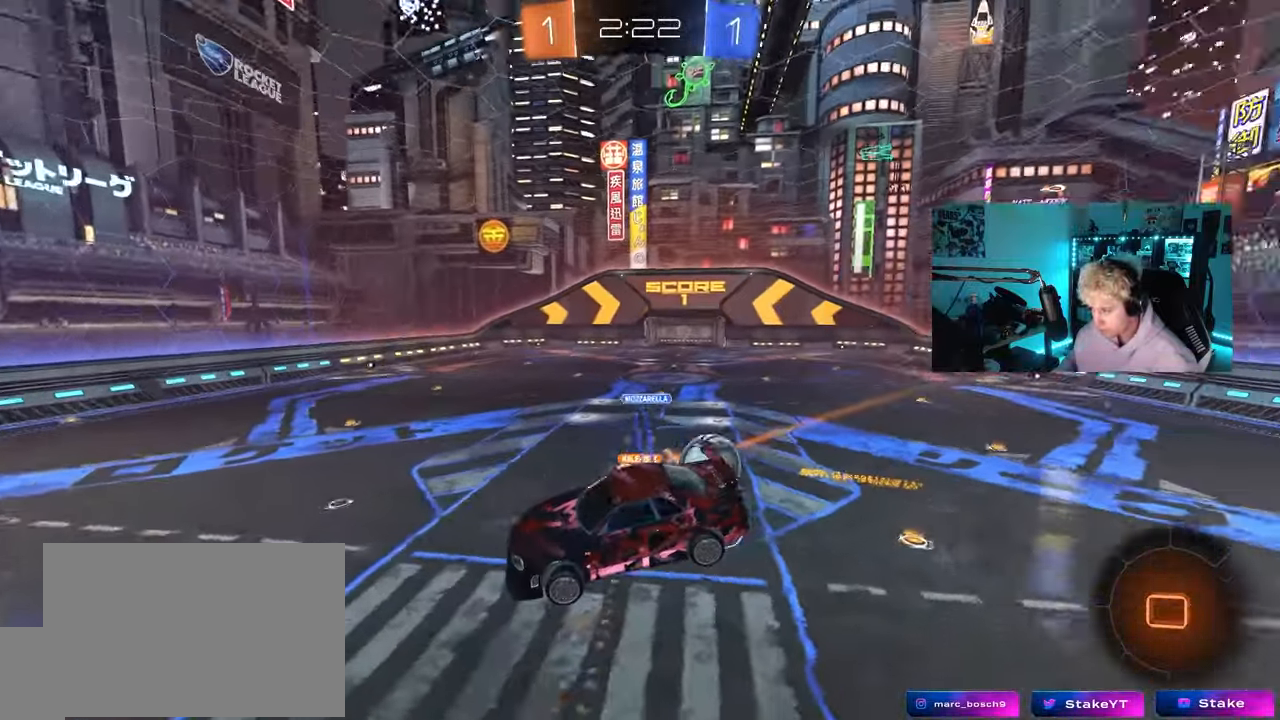
{"keys": ["w"], "mouse": [], "mouse_move": "still", "events": [[83, "d", "up"], [367, "d", "down"], [417, "w", "down"], [467, "d", "up"]]}
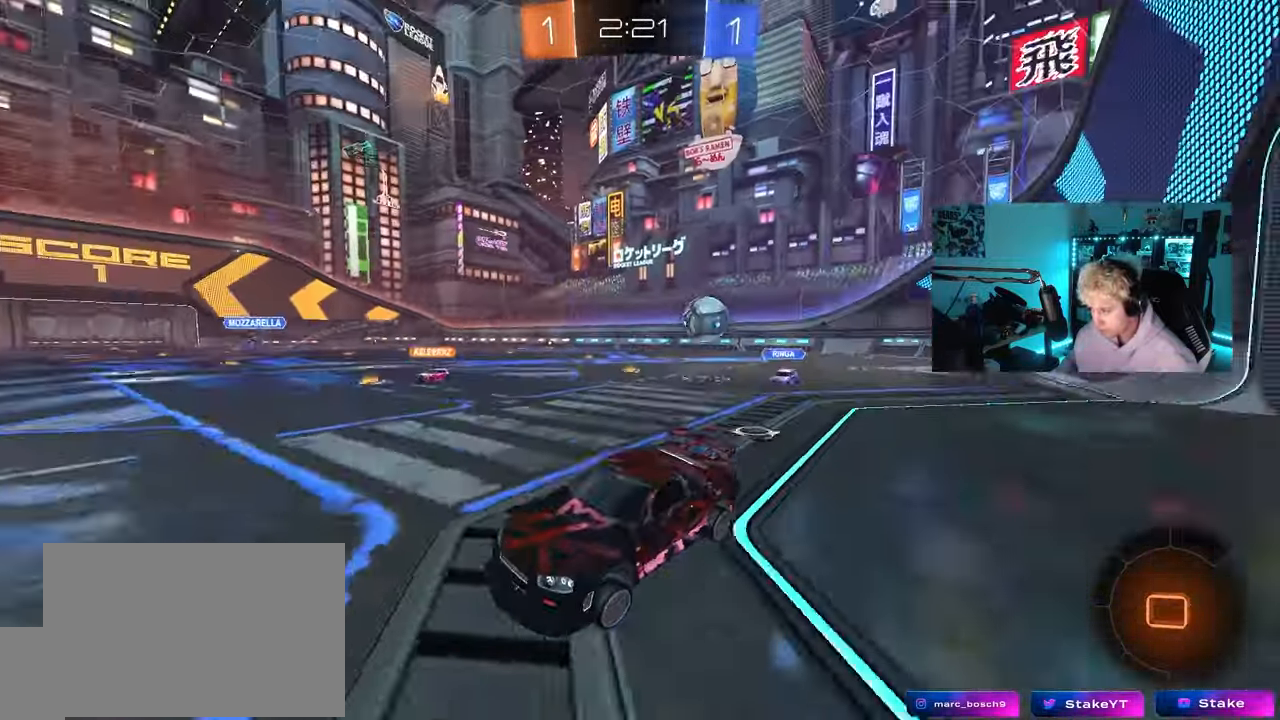
{"keys": ["d", "w"], "mouse": ["left"], "mouse_move": "still", "events": [[17, "a", "down"], [150, "space", "down"], [250, "mouse_left", "down"], [283, "a", "up"], [333, "space", "up"], [433, "d", "down"]]}
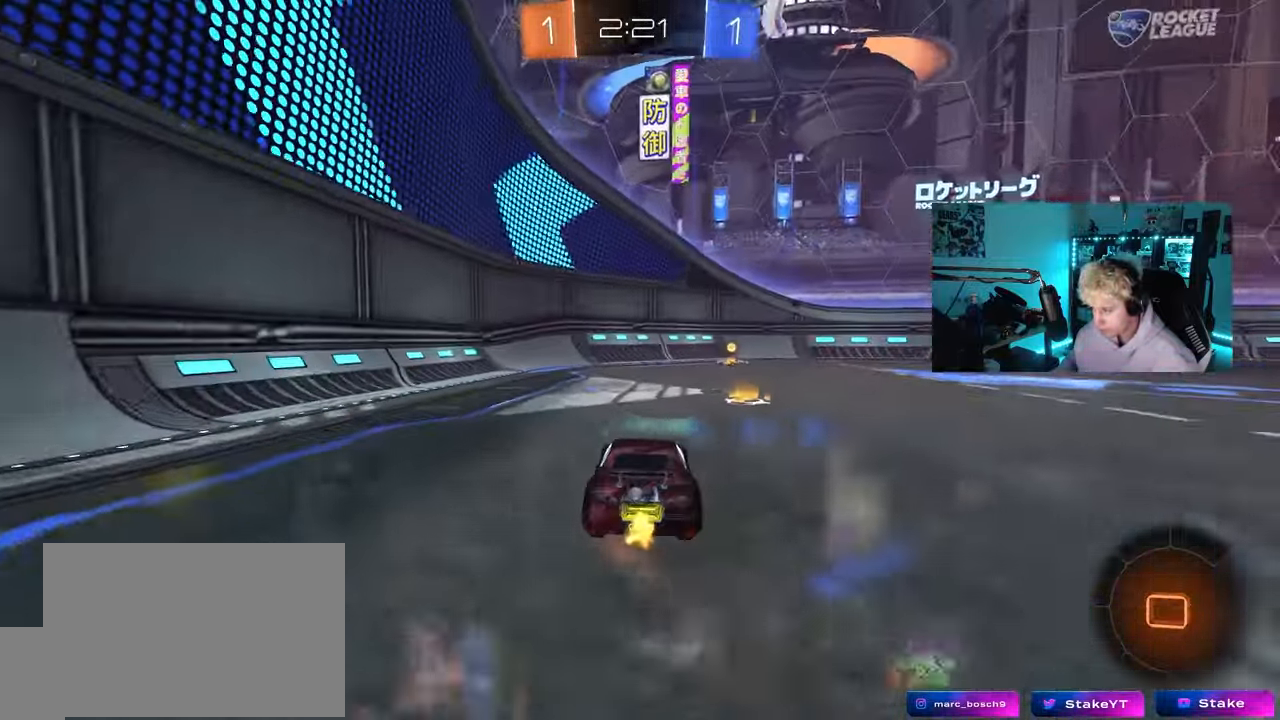
{"keys": ["w"], "mouse": ["left"], "mouse_move": "still", "events": [[33, "d", "up"], [217, "d", "down"], [250, "space", "down"], [300, "d", "up"], [400, "a", "down"], [400, "space", "up"], [500, "a", "up"]]}
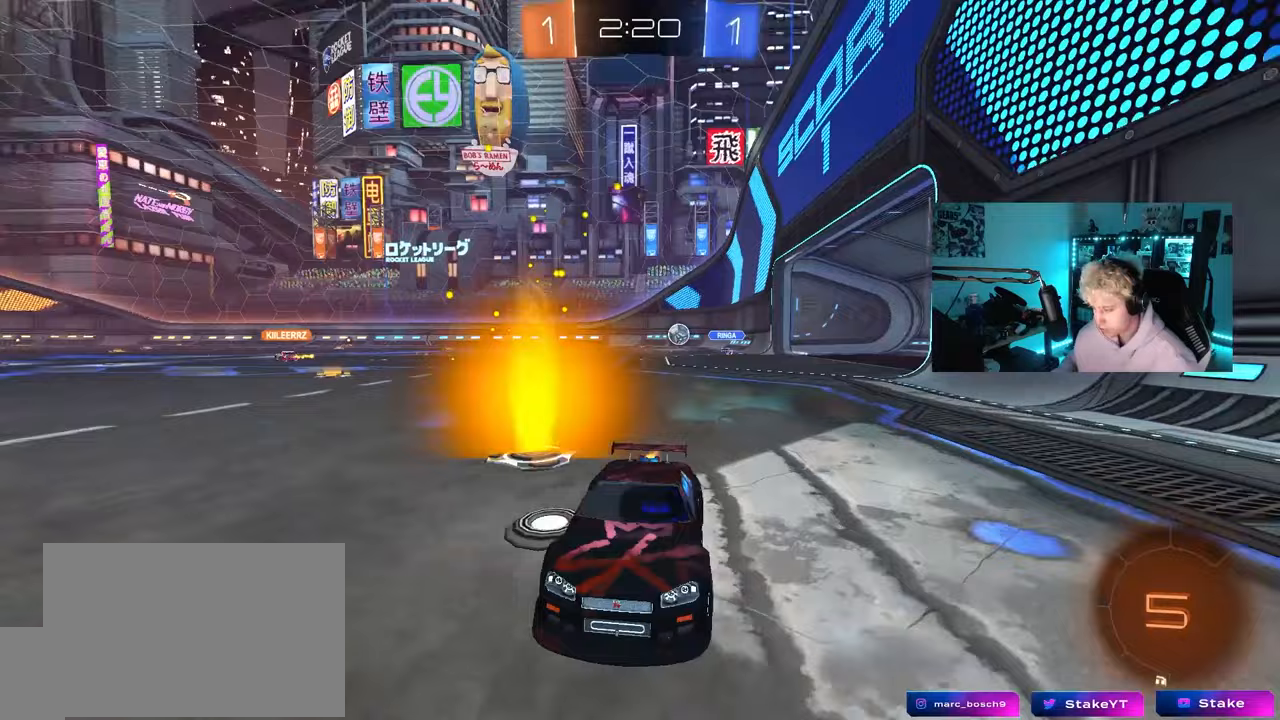
{"keys": ["d", "w"], "mouse": ["left"], "mouse_move": "still", "events": [[267, "d", "down"], [367, "shift", "down"], [500, "shift", "up"]]}
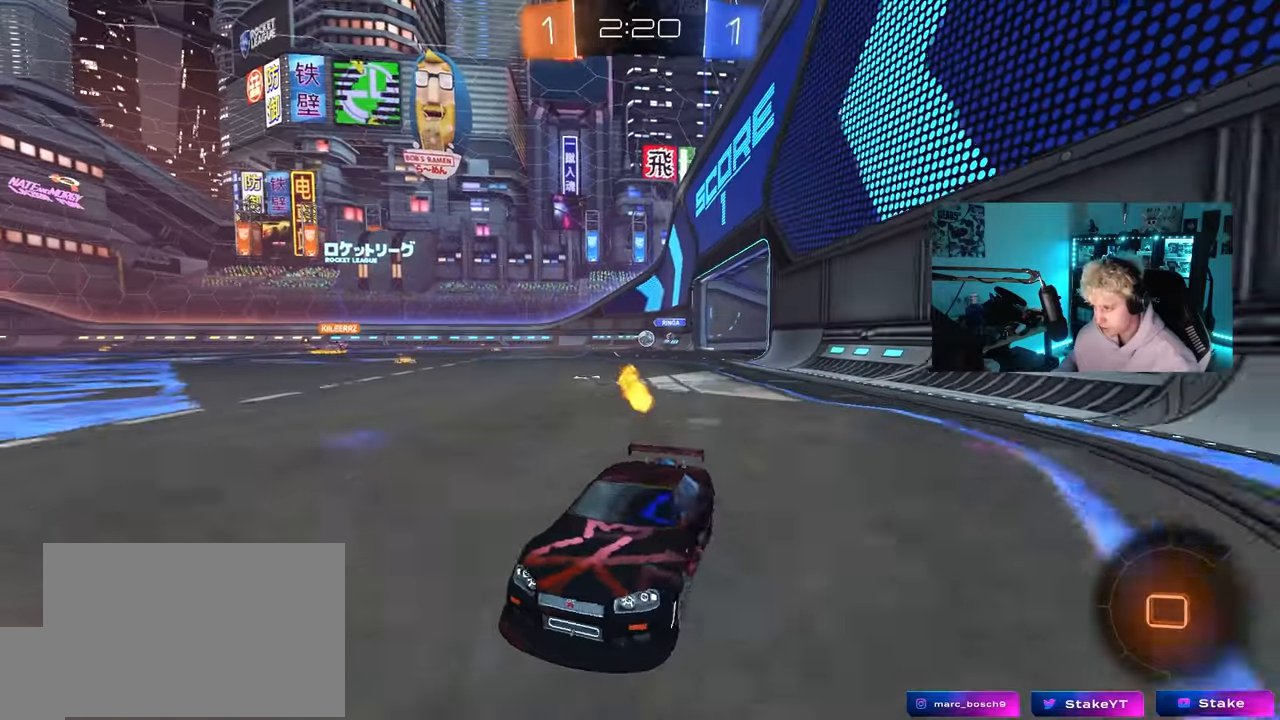
{"keys": ["space", "w"], "mouse": ["left", "right"], "mouse_move": "still", "events": [[433, "d", "up"], [433, "space", "down"], [483, "mouse_right", "down"]]}
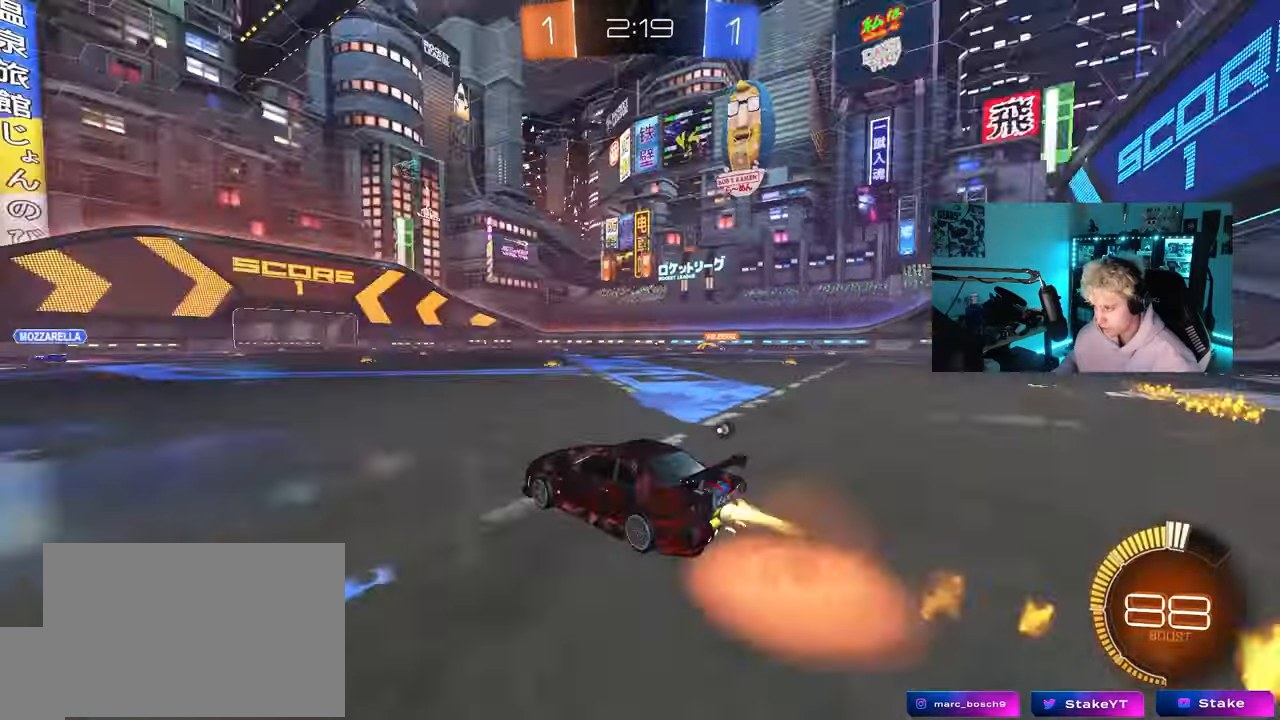
{"keys": ["d", "shift"], "mouse": [], "mouse_move": "still", "events": [[17, "d", "down"], [17, "mouse_right", "up"], [17, "shift", "down"], [17, "space", "up"], [67, "mouse_right", "down"], [117, "w", "up"], [167, "s", "down"], [267, "mouse_right", "up"], [450, "s", "up"], [500, "mouse_left", "up"]]}
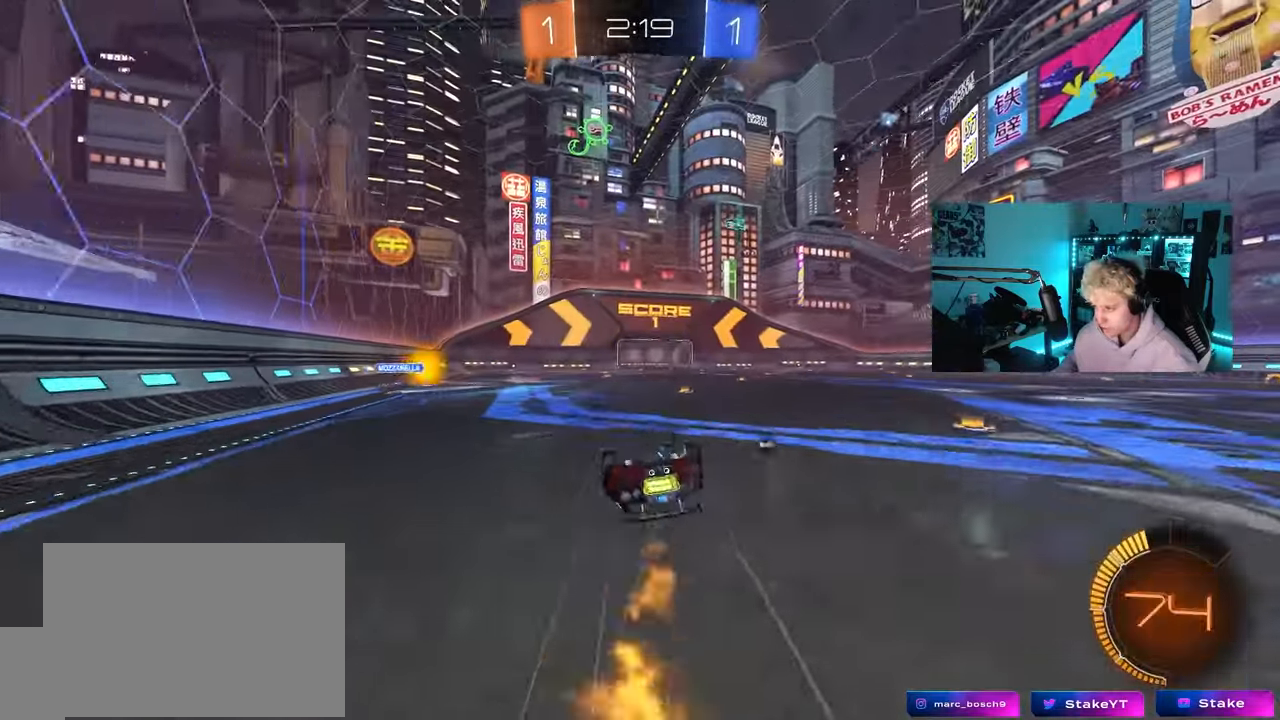
{"keys": [], "mouse": [], "mouse_move": "still", "events": [[83, "s", "down"], [233, "space", "down"], [367, "s", "up"], [367, "shift", "up"], [367, "space", "up"], [467, "d", "up"]]}
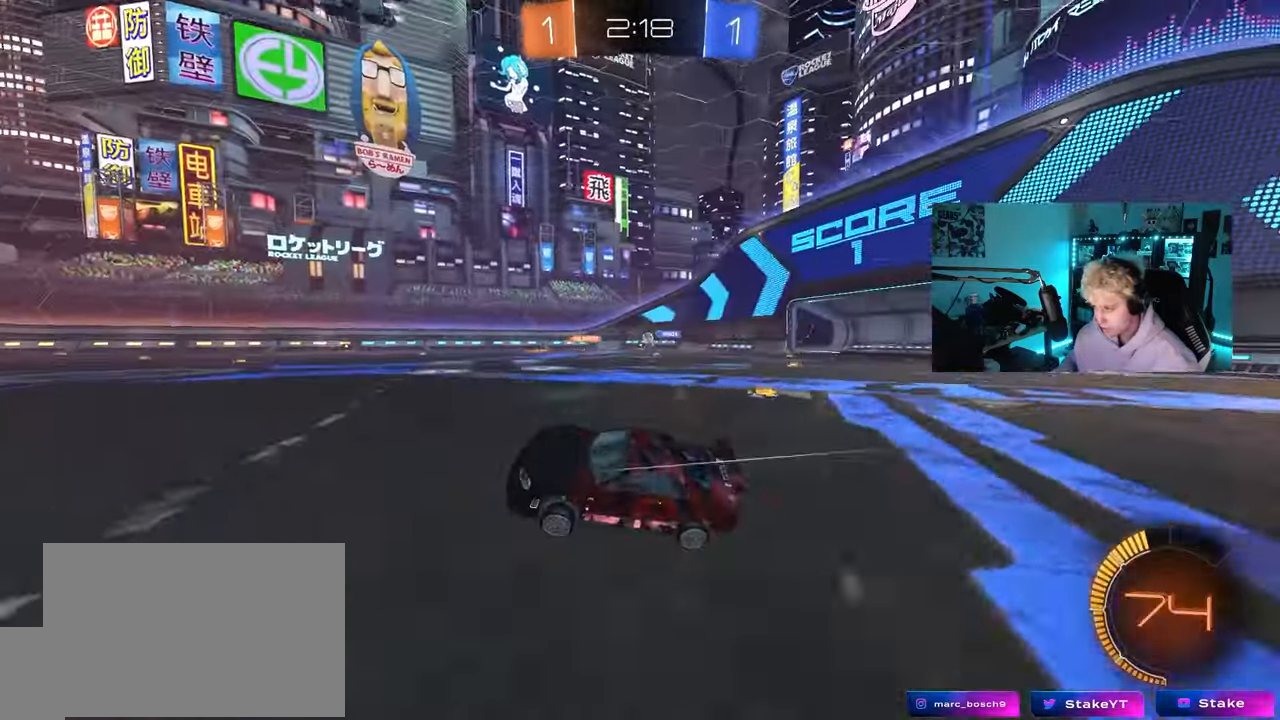
{"keys": ["d", "w"], "mouse": [], "mouse_move": "still", "events": [[50, "w", "down"], [100, "d", "down"], [333, "d", "up"], [433, "d", "down"]]}
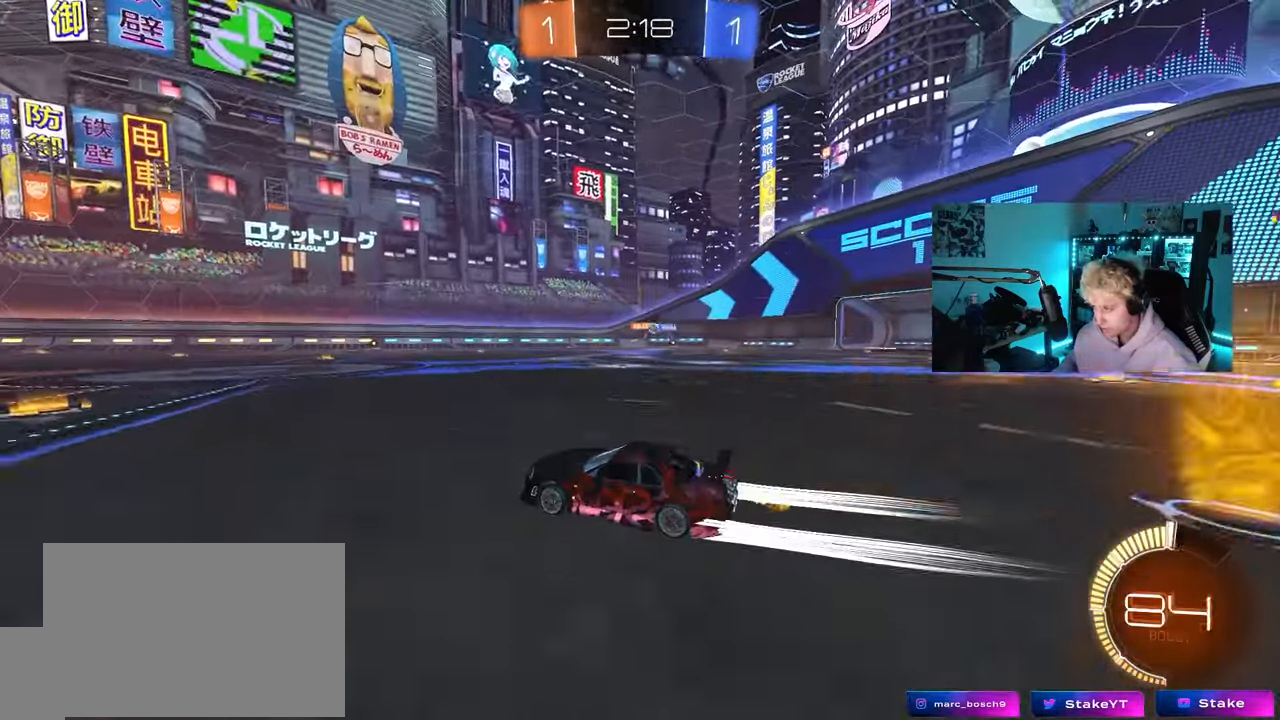
{"keys": ["d", "w"], "mouse": ["left"], "mouse_move": "still", "events": [[33, "shift", "down"], [167, "shift", "up"], [400, "mouse_left", "down"]]}
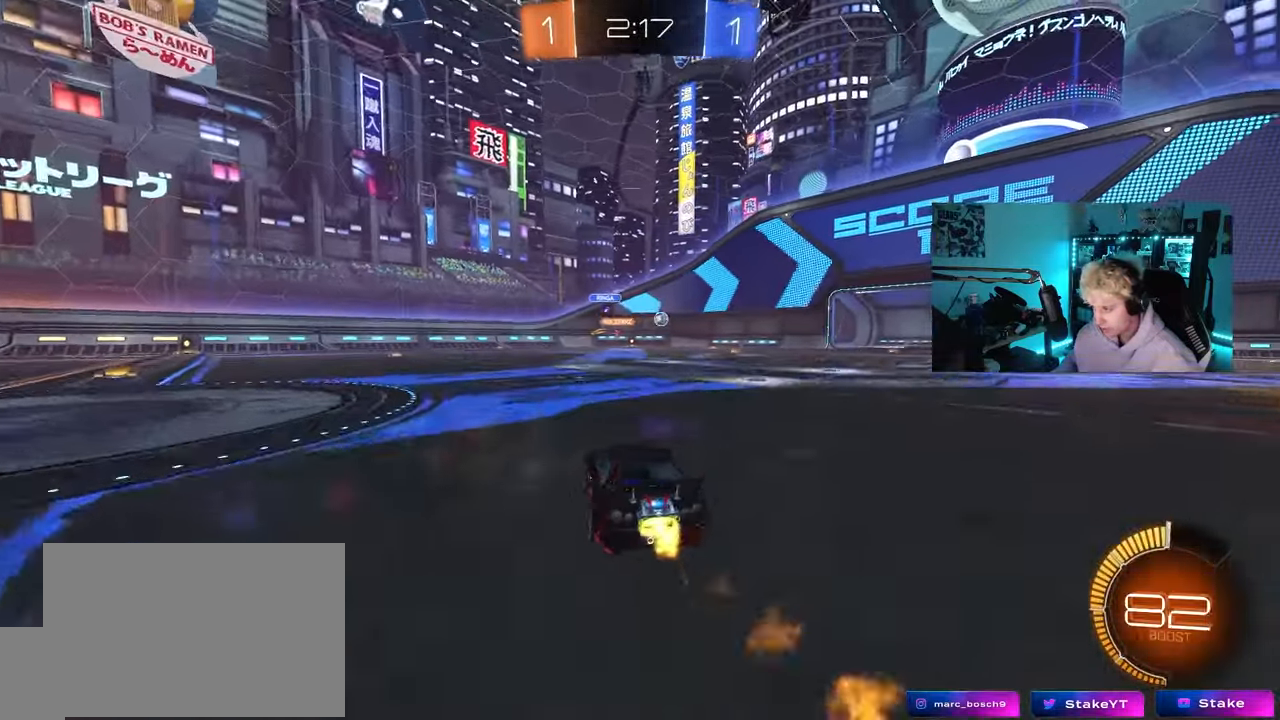
{"keys": ["d"], "mouse": [], "mouse_move": "still", "events": [[83, "d", "up"], [183, "mouse_left", "up"], [283, "d", "down"], [283, "w", "up"], [317, "s", "down"], [500, "s", "up"]]}
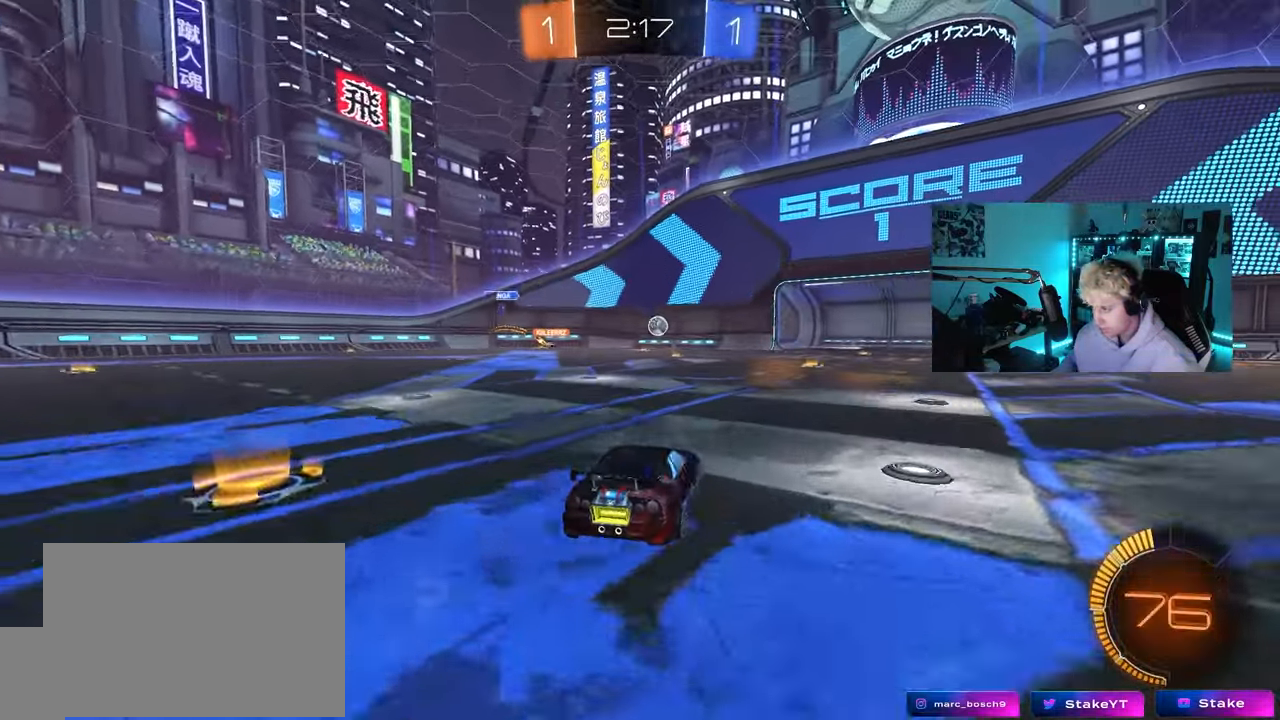
{"keys": ["a", "w"], "mouse": [], "mouse_move": "still", "events": [[100, "d", "up"], [200, "a", "down"], [200, "w", "down"], [233, "shift", "down"], [333, "shift", "up"]]}
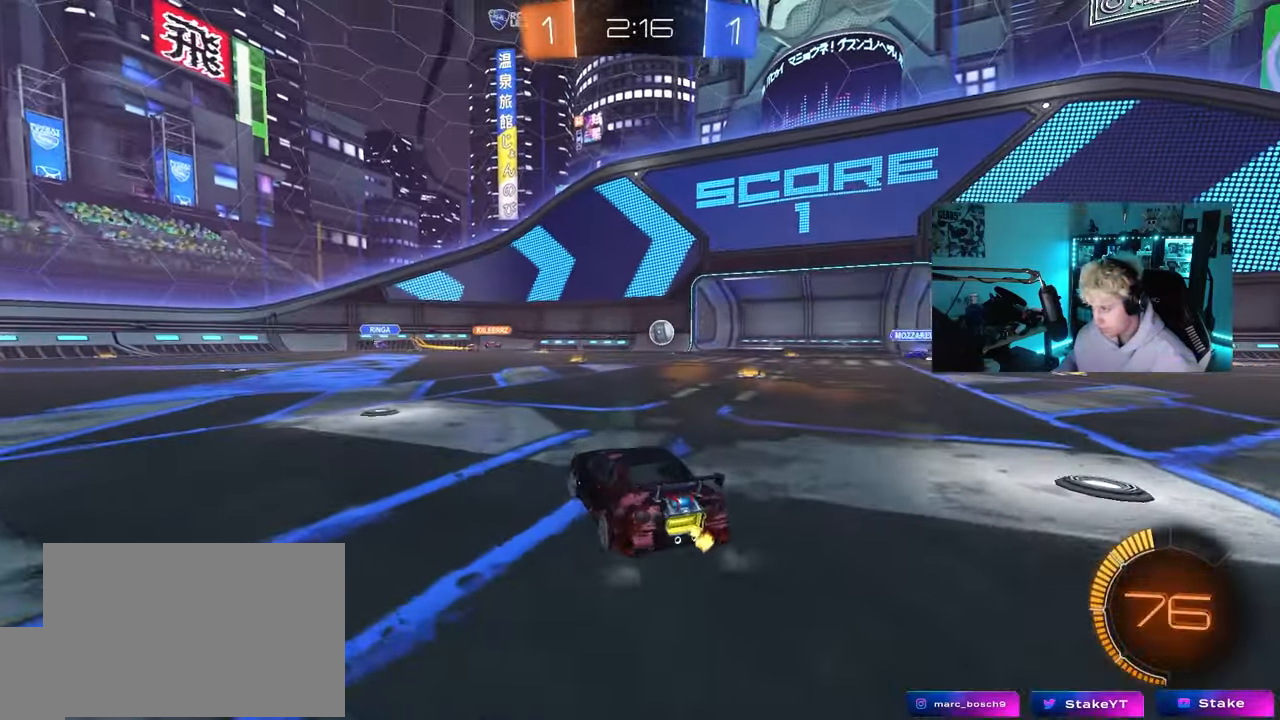
{"keys": ["w"], "mouse": [], "mouse_move": "still", "events": [[117, "mouse_left", "down"], [500, "a", "up"], [500, "mouse_left", "up"]]}
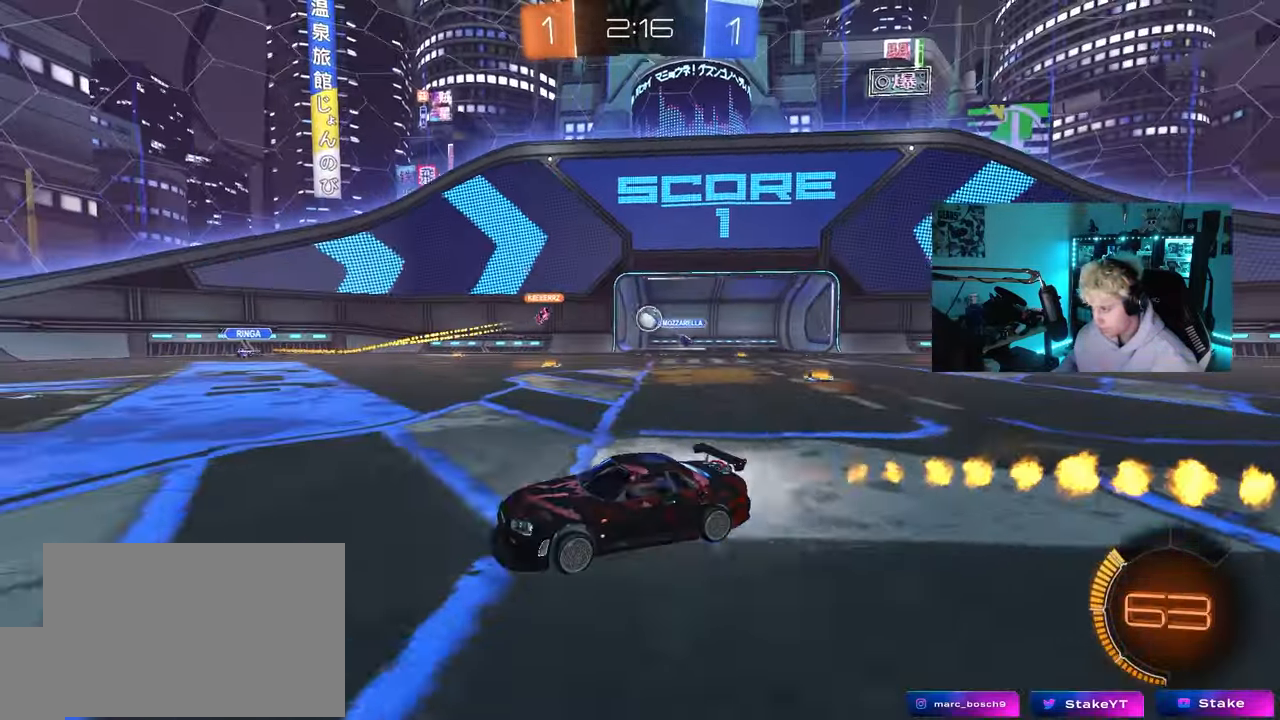
{"keys": ["d", "w"], "mouse": ["left"], "mouse_move": "still", "events": [[233, "d", "down"], [317, "d", "up"], [367, "mouse_left", "down"], [417, "d", "down"]]}
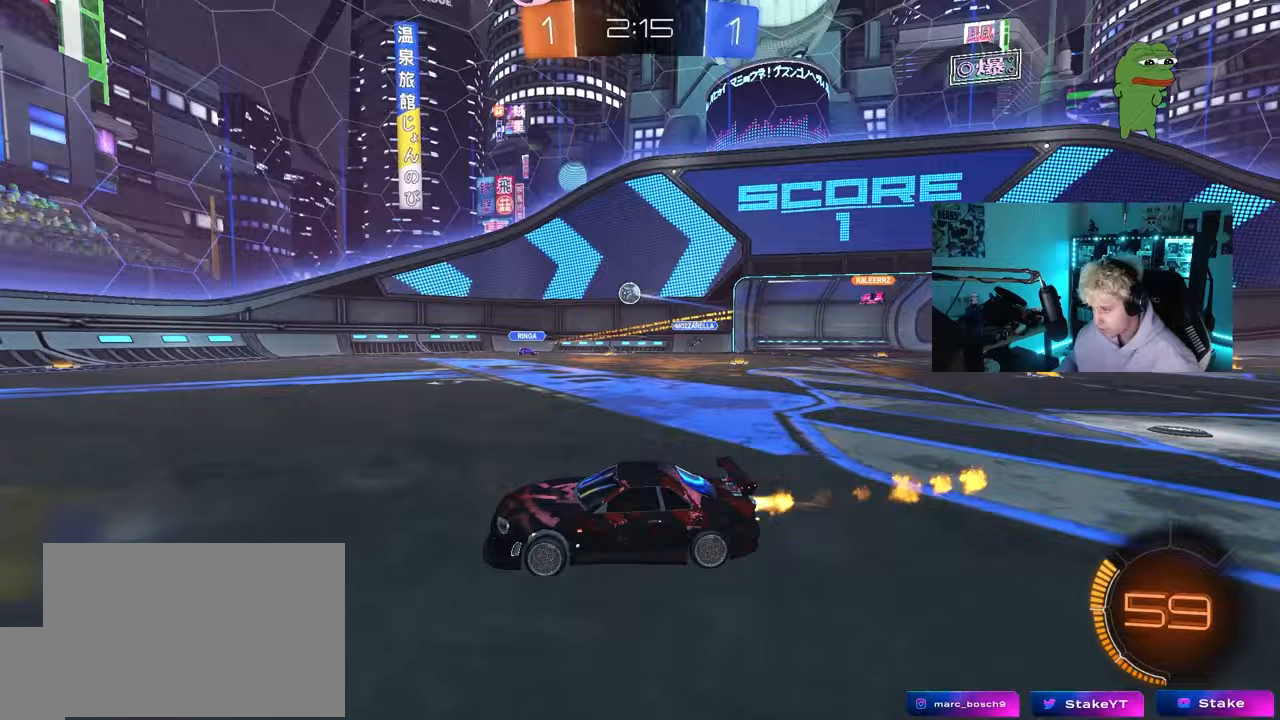
{"keys": ["w"], "mouse": ["left"], "mouse_move": "still", "events": [[100, "d", "up"], [333, "d", "down"], [483, "d", "up"]]}
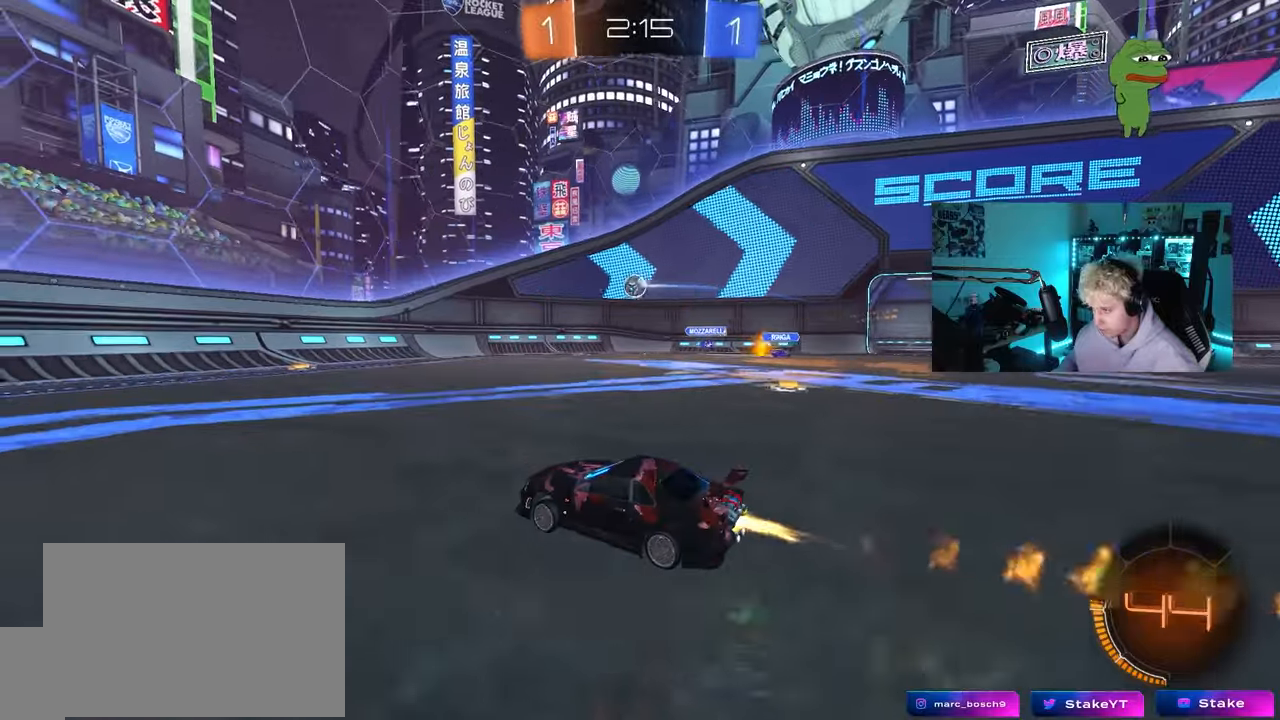
{"keys": ["a", "shift", "w"], "mouse": [], "mouse_move": "still", "events": [[117, "d", "down"], [300, "d", "up"], [350, "mouse_left", "up"], [483, "a", "down"], [483, "shift", "down"]]}
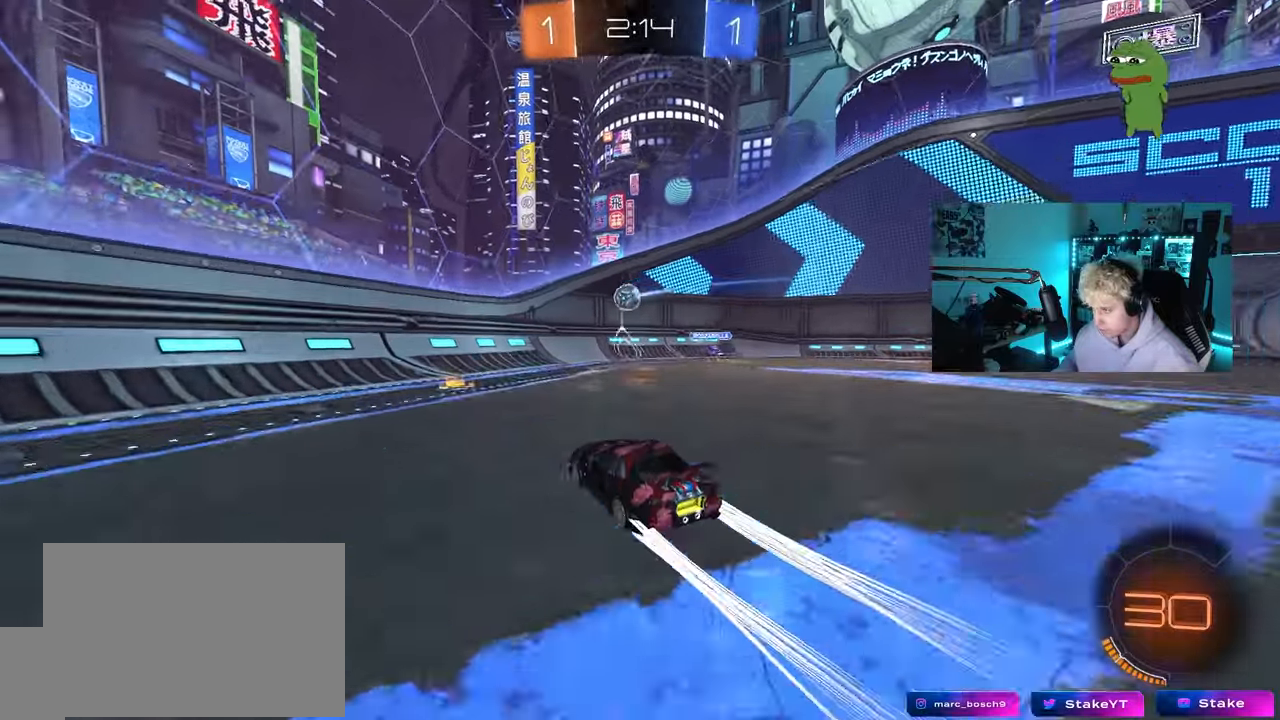
{"keys": ["a", "w"], "mouse": ["left"], "mouse_move": "still", "events": [[183, "shift", "up"], [367, "mouse_left", "down"]]}
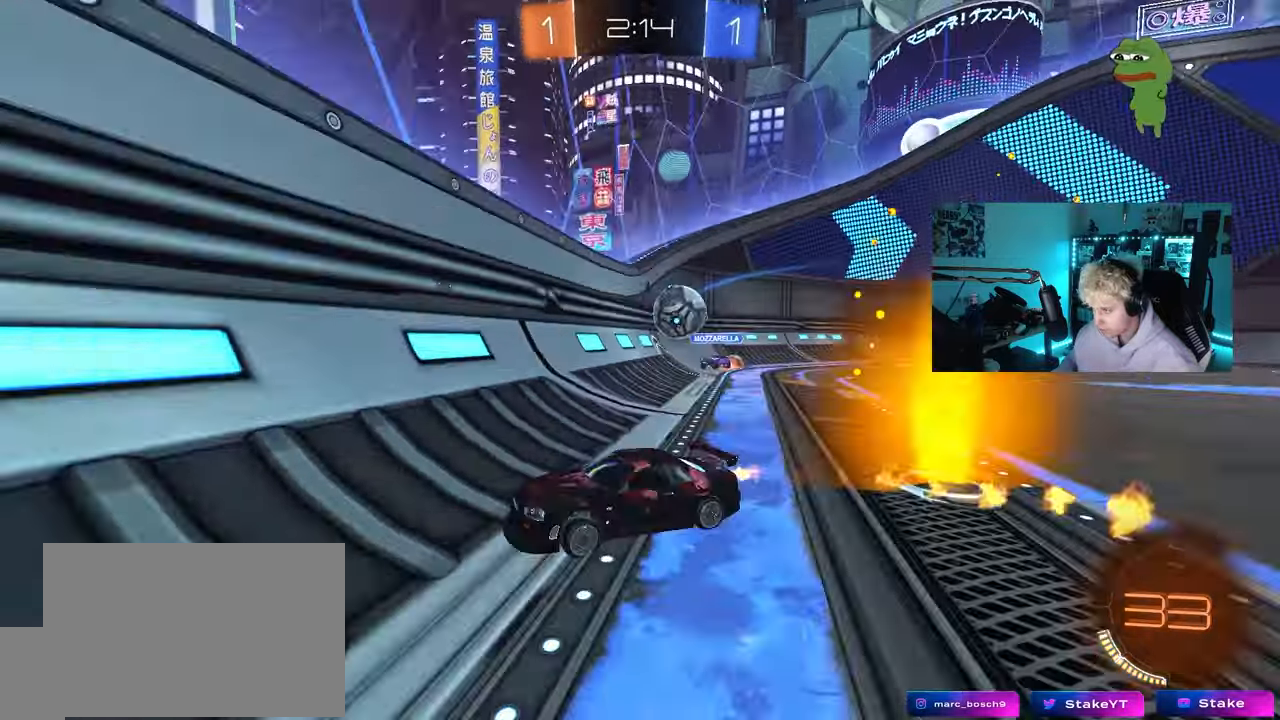
{"keys": ["a", "w"], "mouse": ["left"], "mouse_move": "still", "events": []}
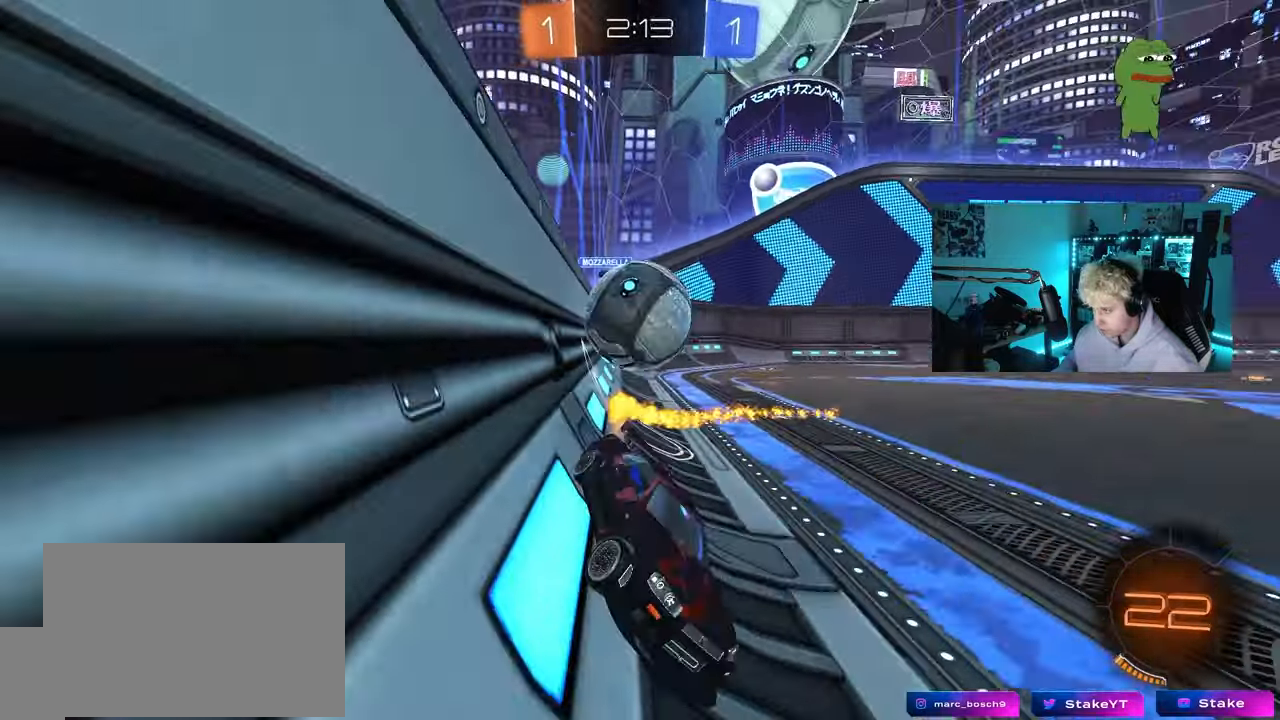
{"keys": ["d", "w"], "mouse": ["left"], "mouse_move": "still", "events": [[17, "a", "up"], [450, "d", "down"]]}